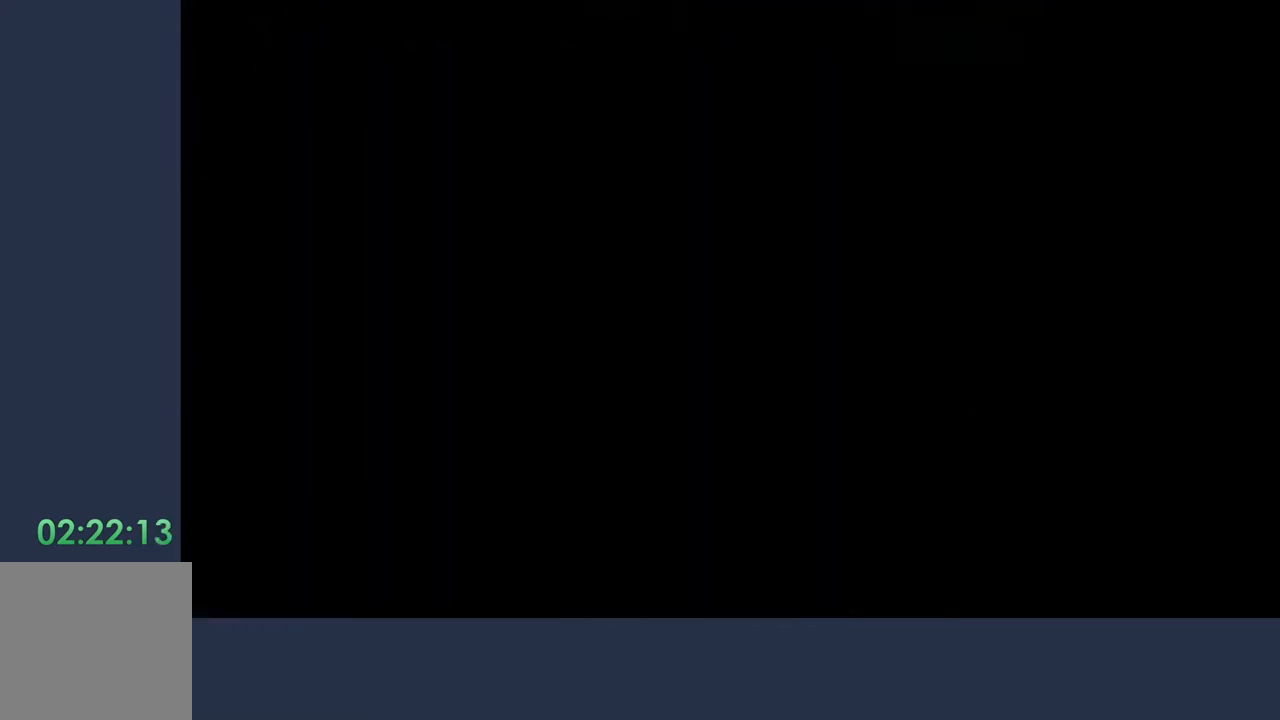
Gameplay with a controller (Xbox layout); each line is a JSON object with the inputs held at the frame after it. "events" lists button and stick changes between this image and that frame as [ms after this image, input, new state], when the widget could be followed in between. Not read: L3 R3 TOUCHPAD other_buttons right_stick.
{"buttons": [], "left_stick": "left", "events": []}
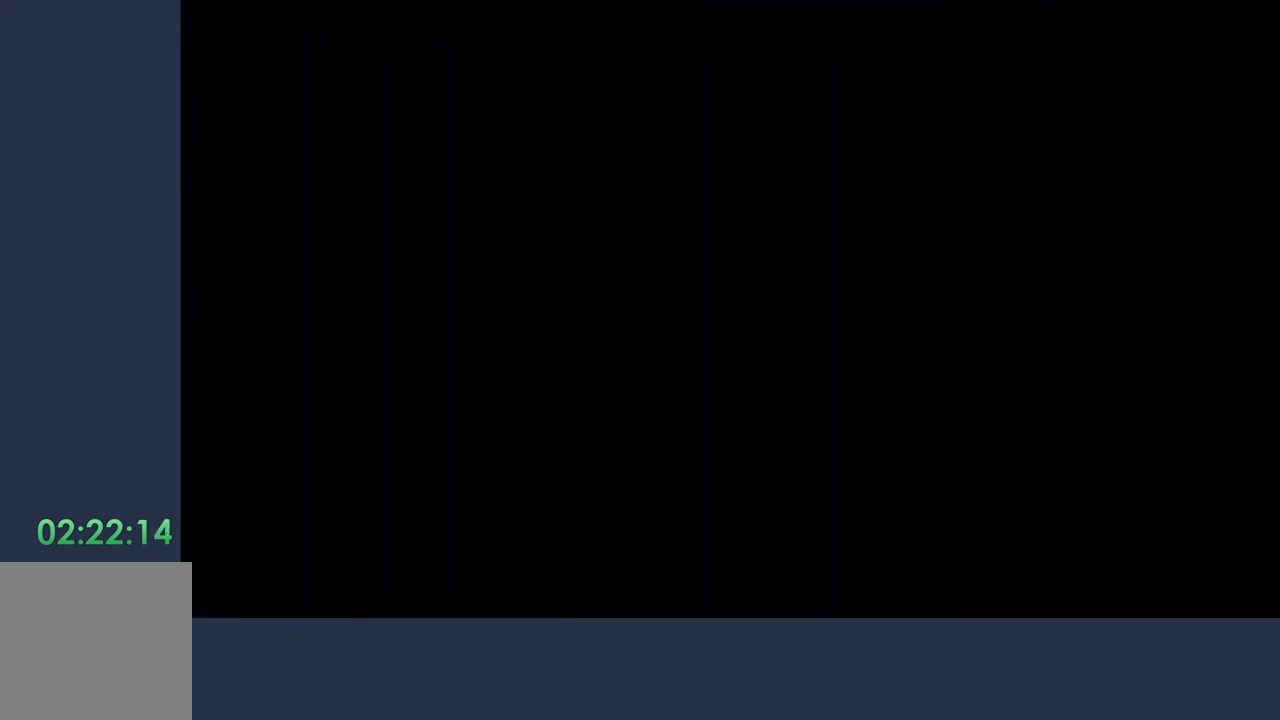
{"buttons": [], "left_stick": "left", "events": []}
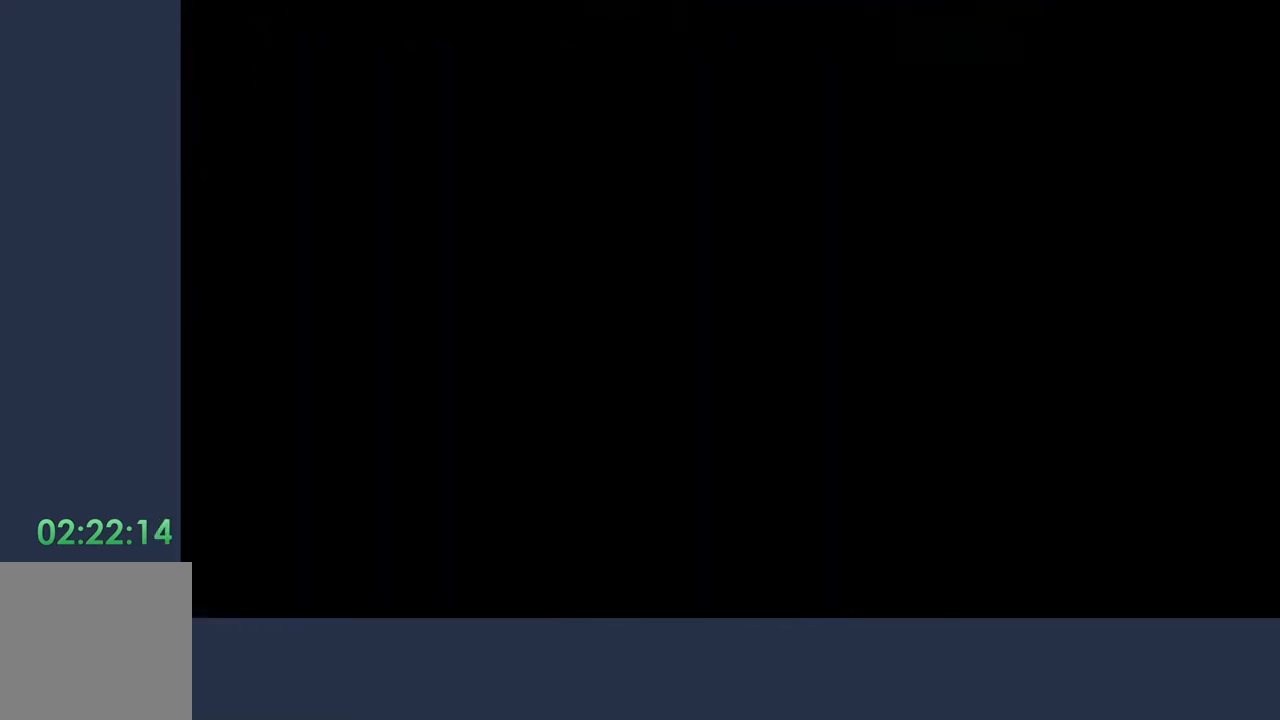
{"buttons": [], "left_stick": "left", "events": []}
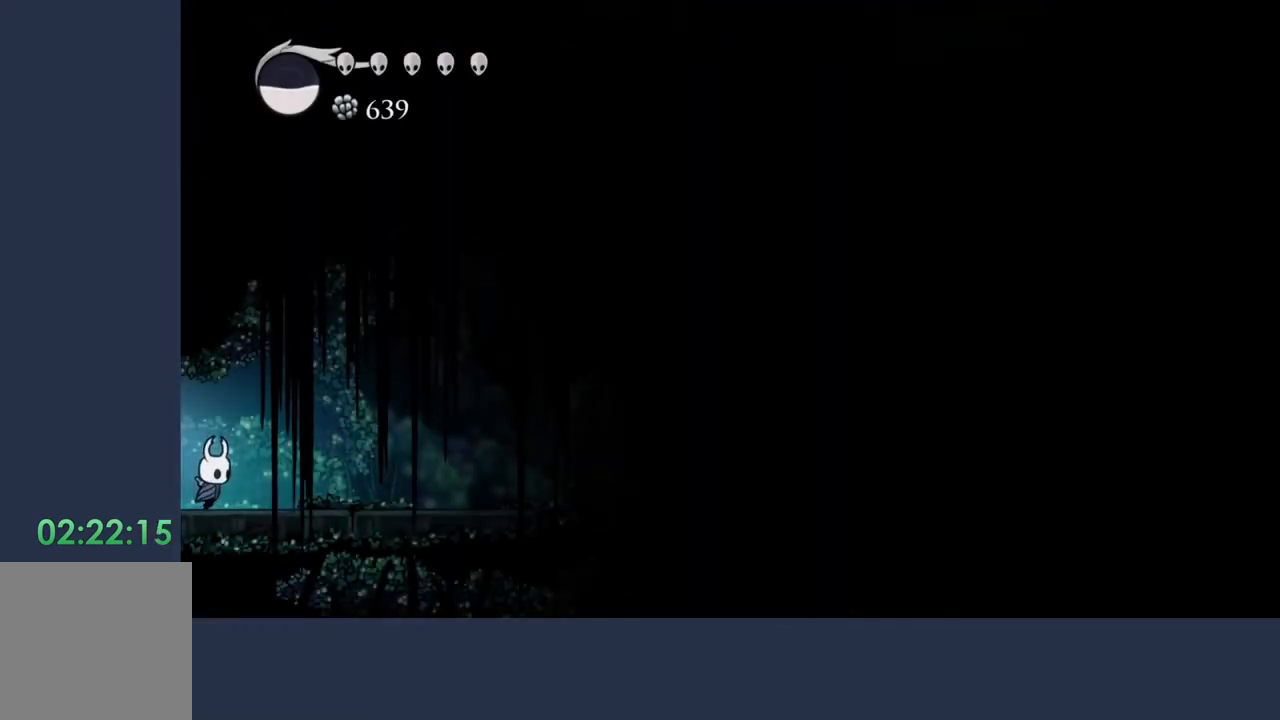
{"buttons": [], "left_stick": "left", "events": []}
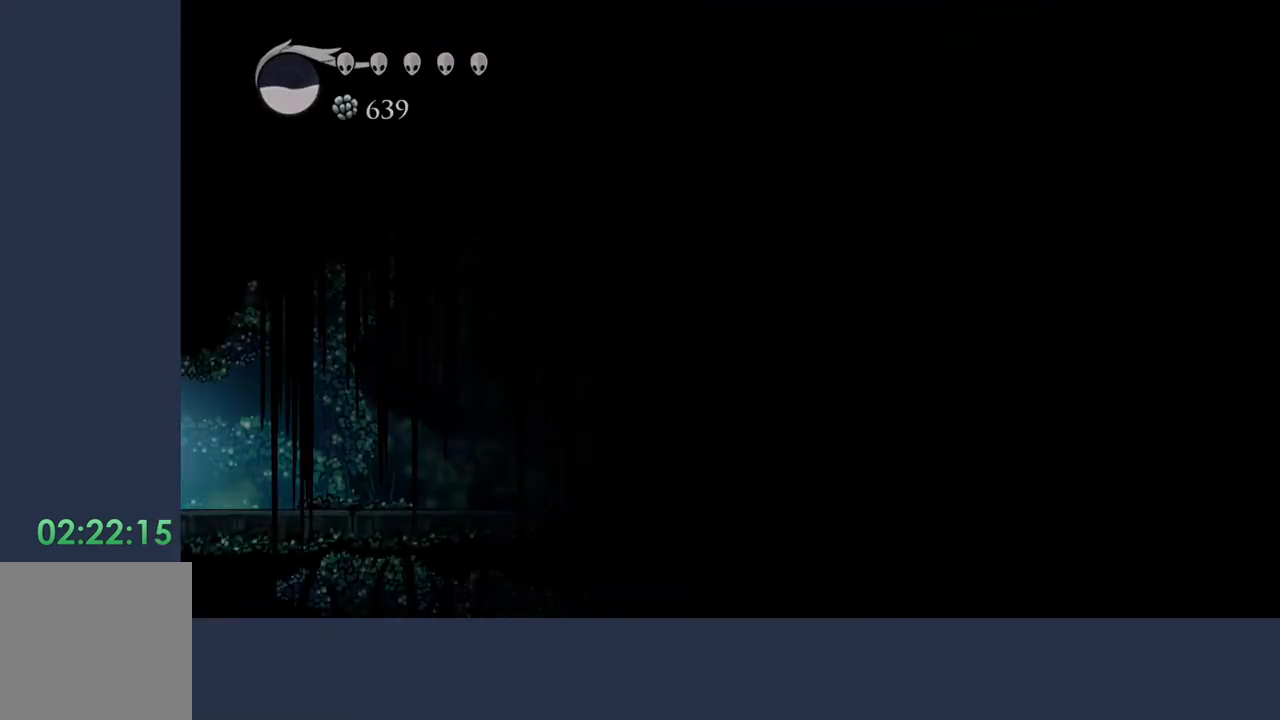
{"buttons": [], "left_stick": "left", "events": []}
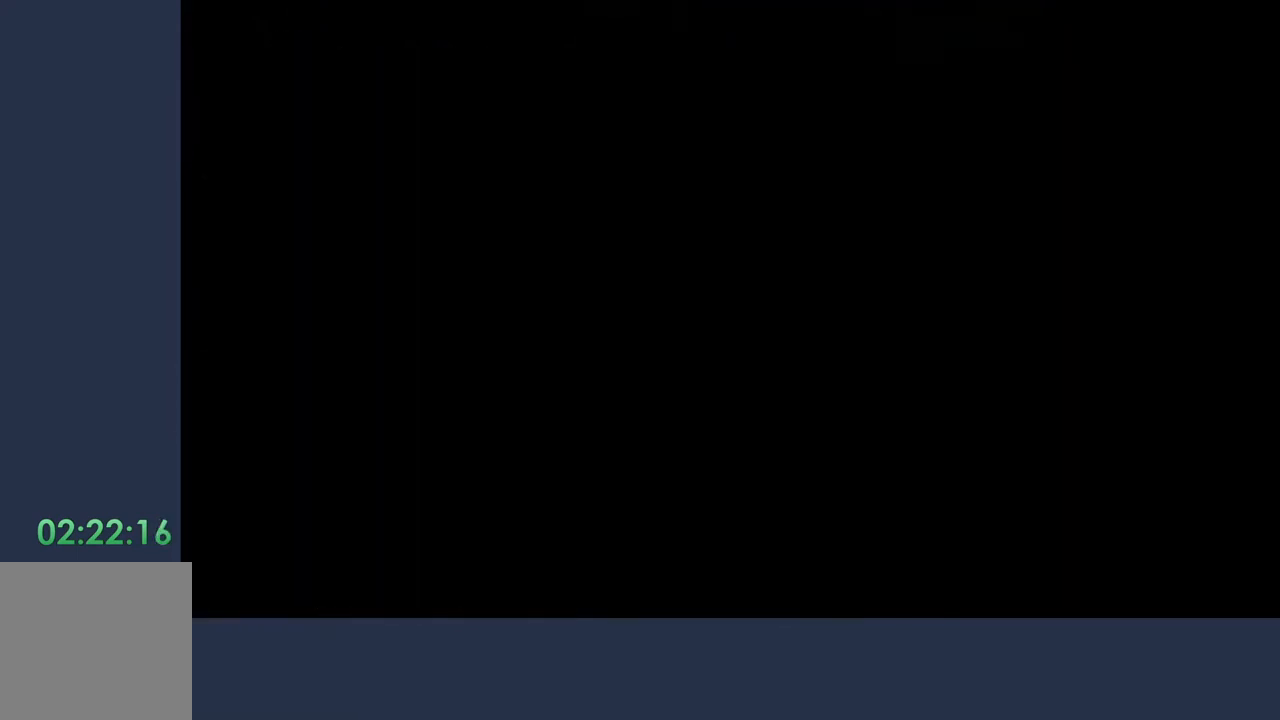
{"buttons": [], "left_stick": "left", "events": []}
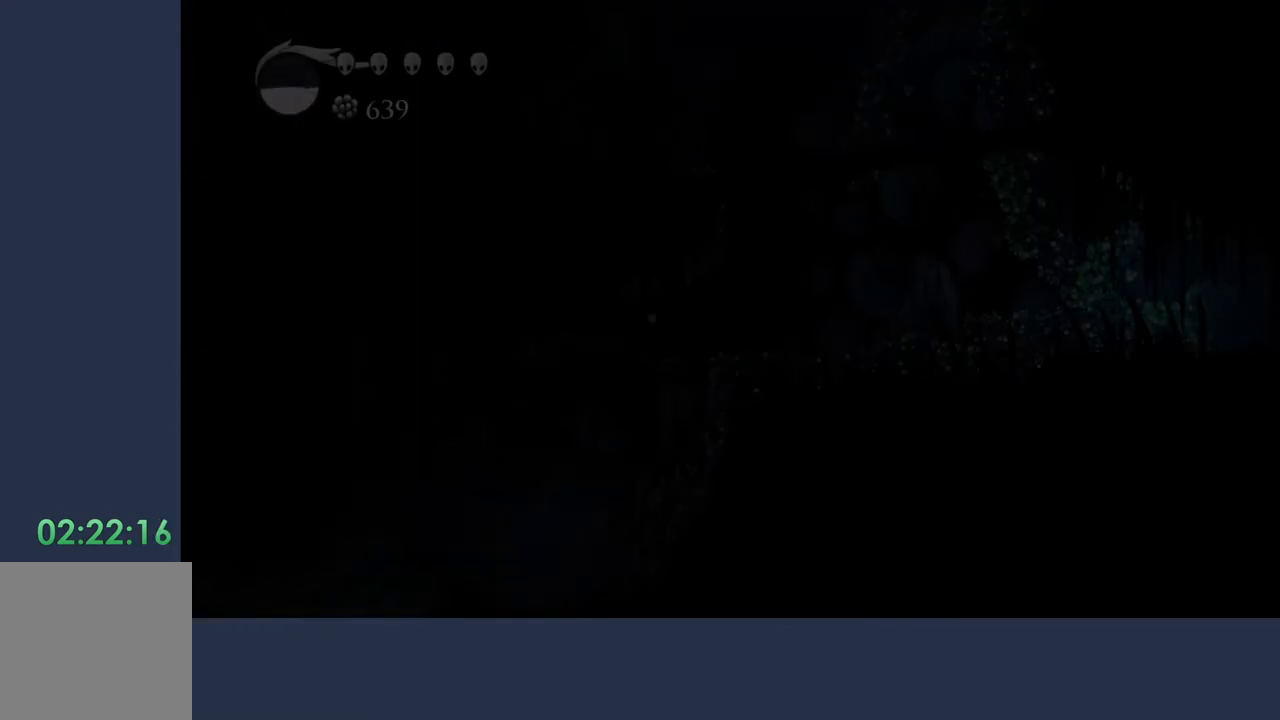
{"buttons": [], "left_stick": "left", "events": []}
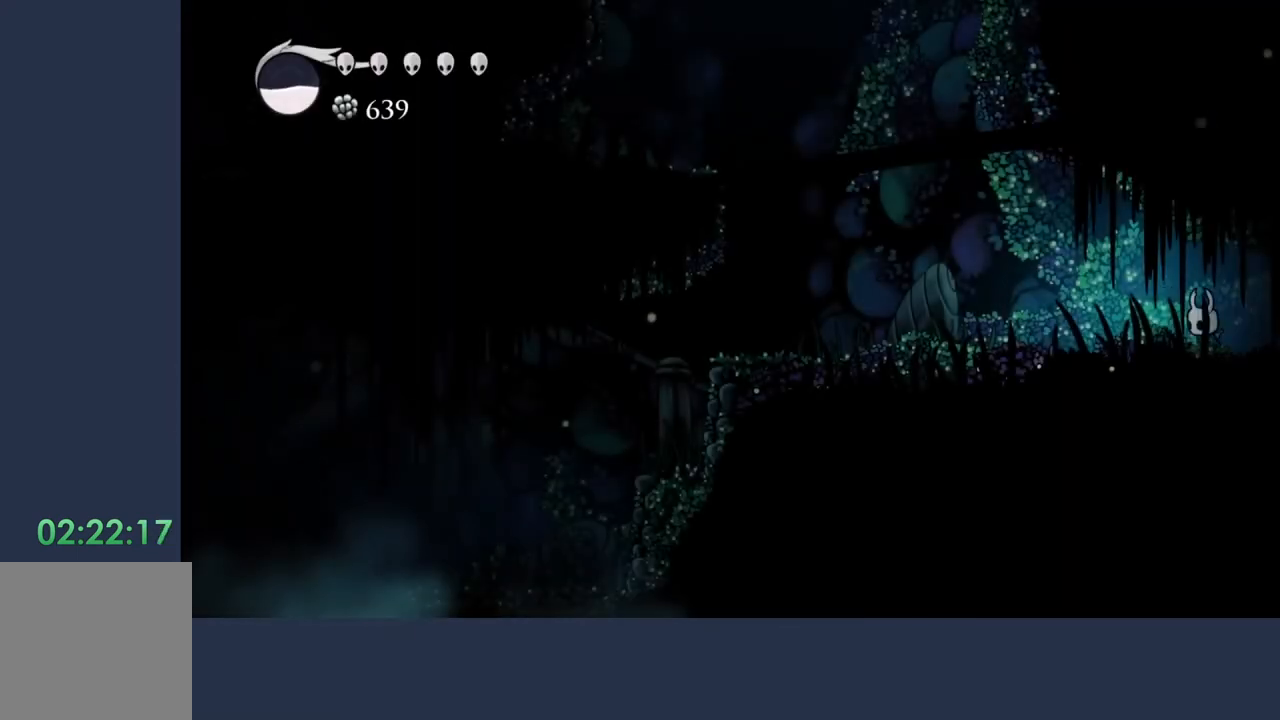
{"buttons": ["A"], "left_stick": "left", "events": [[367, "A", "down"]]}
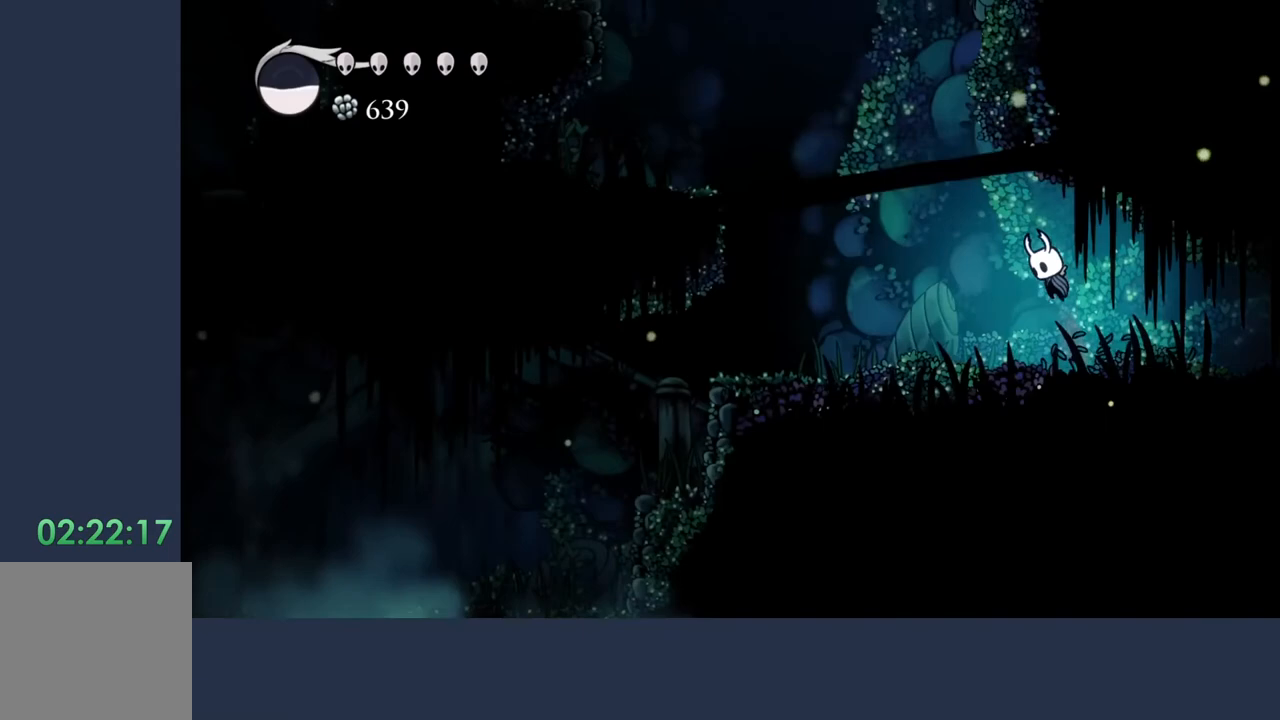
{"buttons": [], "left_stick": "left", "events": [[433, "A", "up"]]}
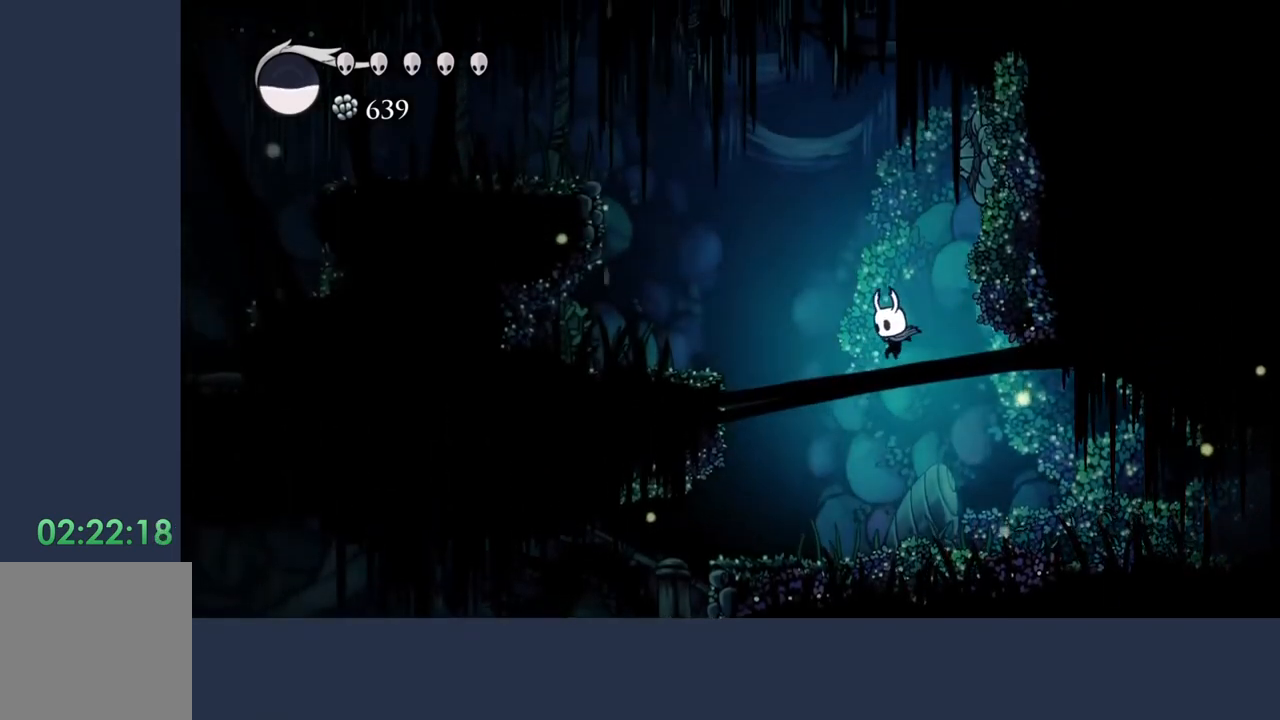
{"buttons": ["A"], "left_stick": "left", "events": [[33, "left_stick", "center"], [200, "left_stick", "left"], [433, "A", "down"]]}
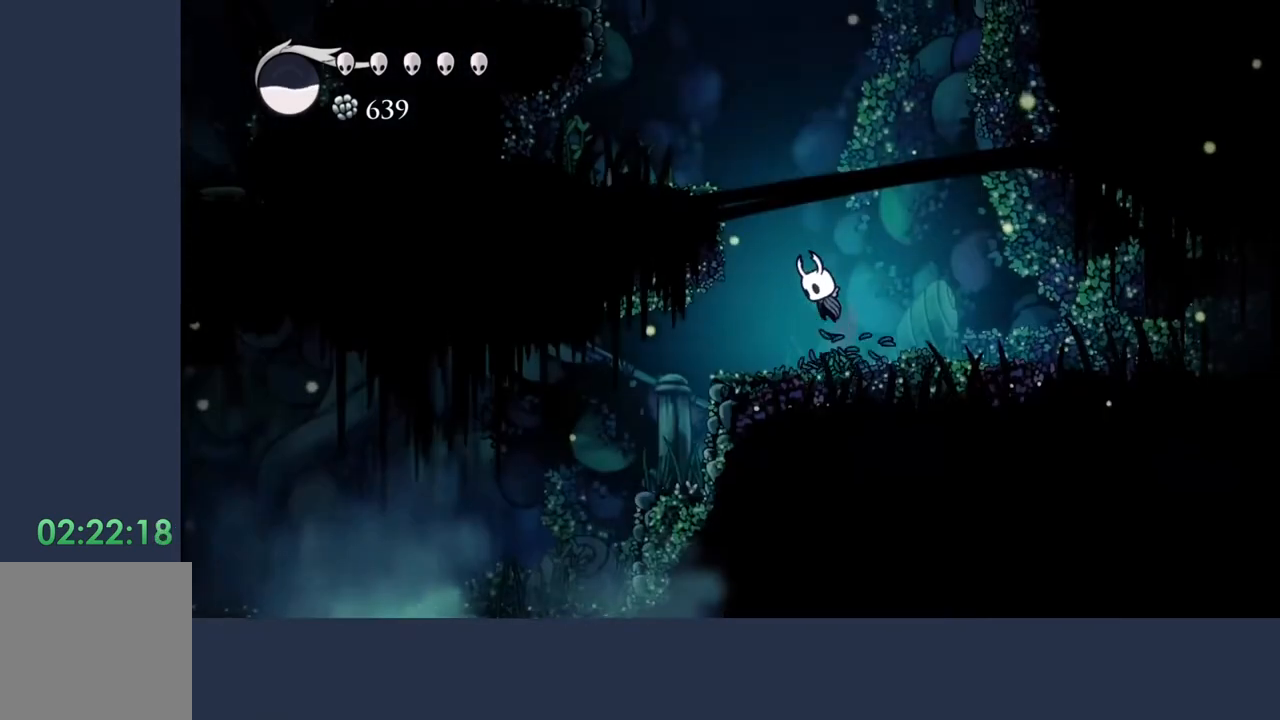
{"buttons": ["A"], "left_stick": "center", "events": [[500, "left_stick", "center"]]}
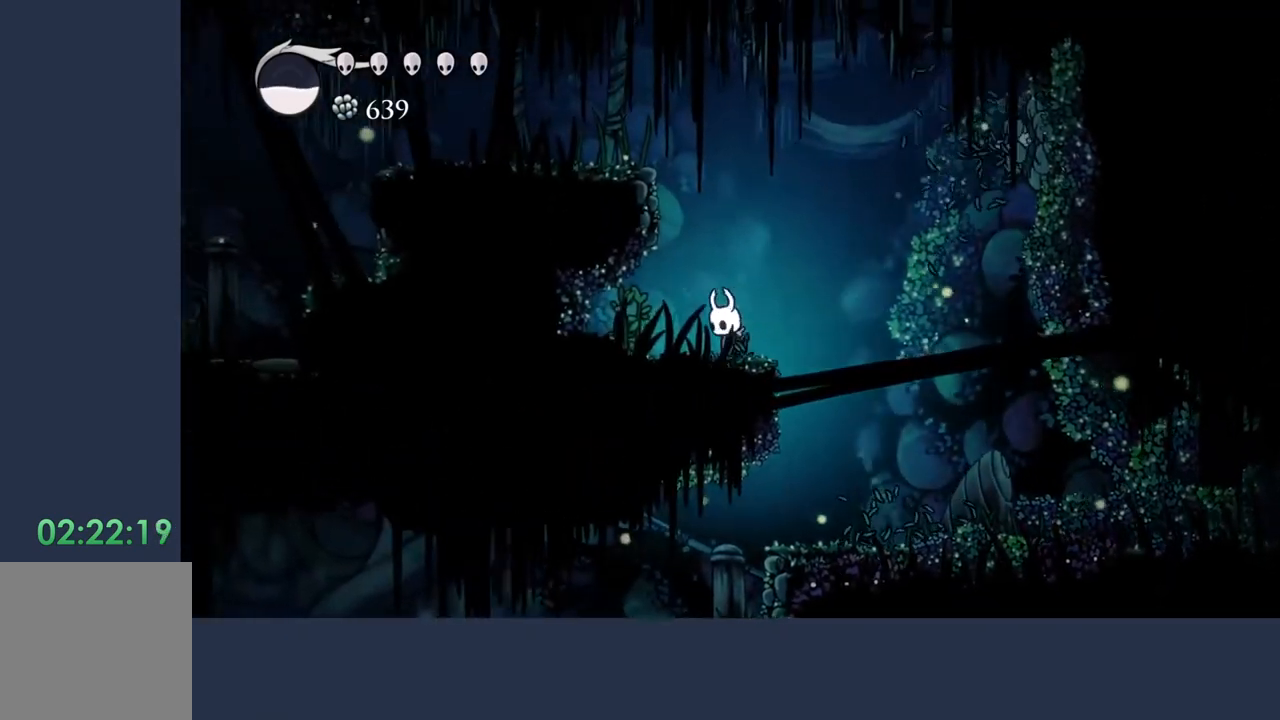
{"buttons": [], "left_stick": "left", "events": [[67, "left_stick", "left"], [500, "A", "up"]]}
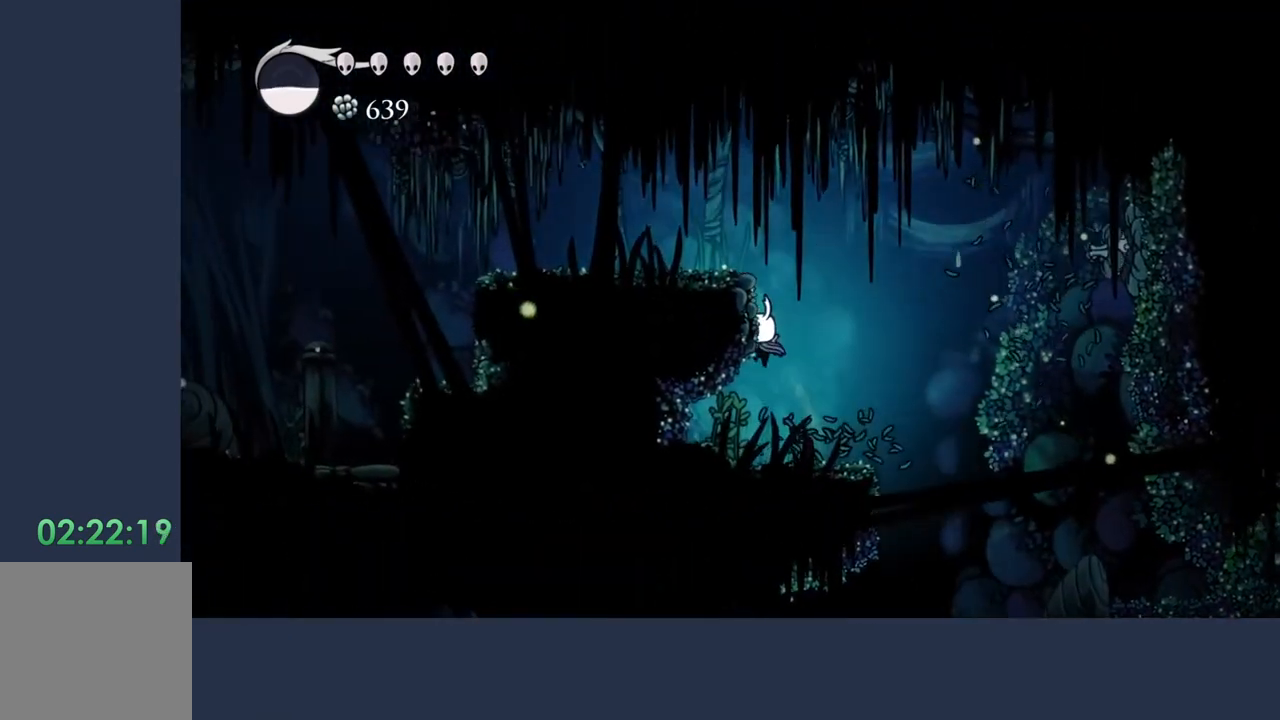
{"buttons": ["A"], "left_stick": "right", "events": [[300, "left_stick", "right"], [400, "A", "down"]]}
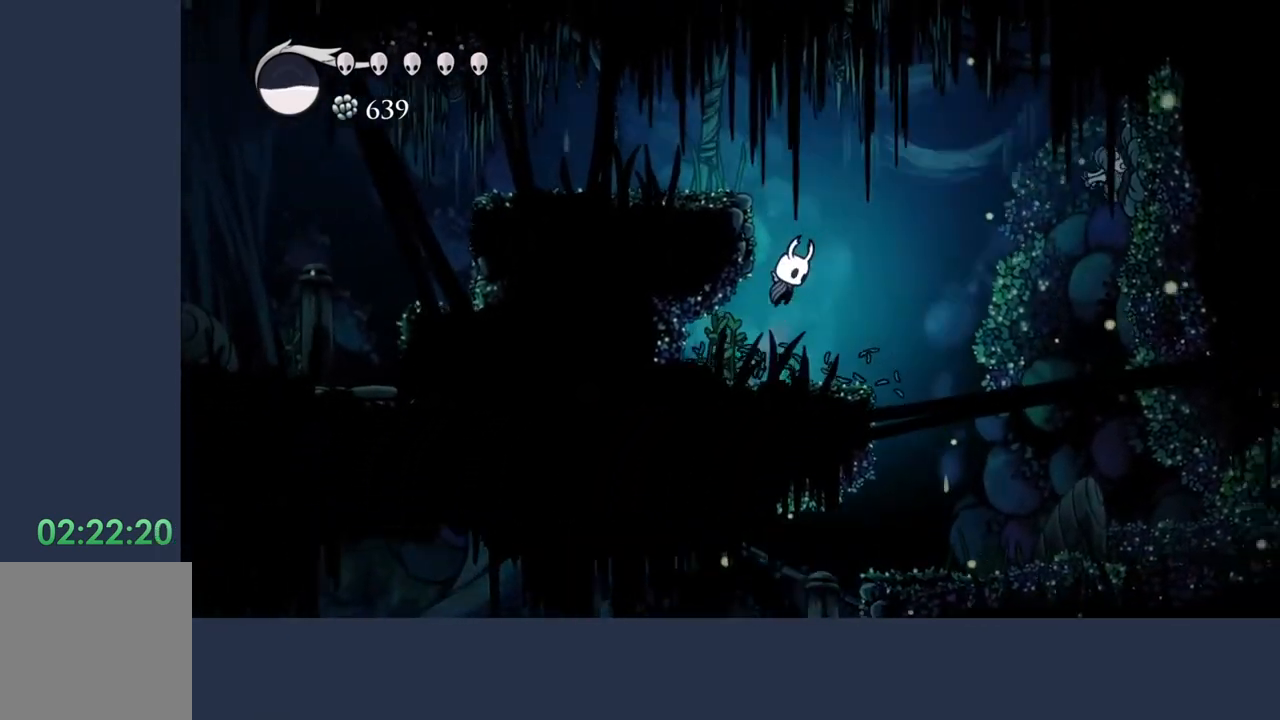
{"buttons": [], "left_stick": "left", "events": [[100, "left_stick", "up"], [200, "left_stick", "left"], [400, "A", "up"]]}
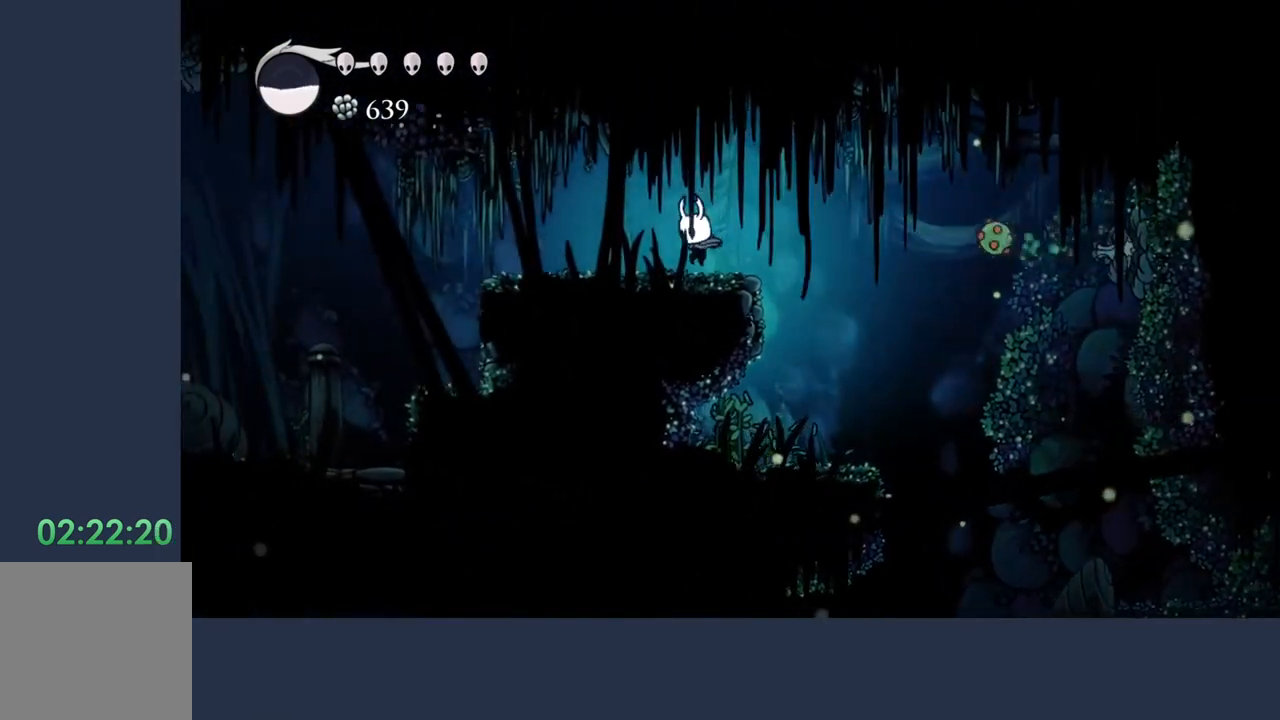
{"buttons": [], "left_stick": "left", "events": []}
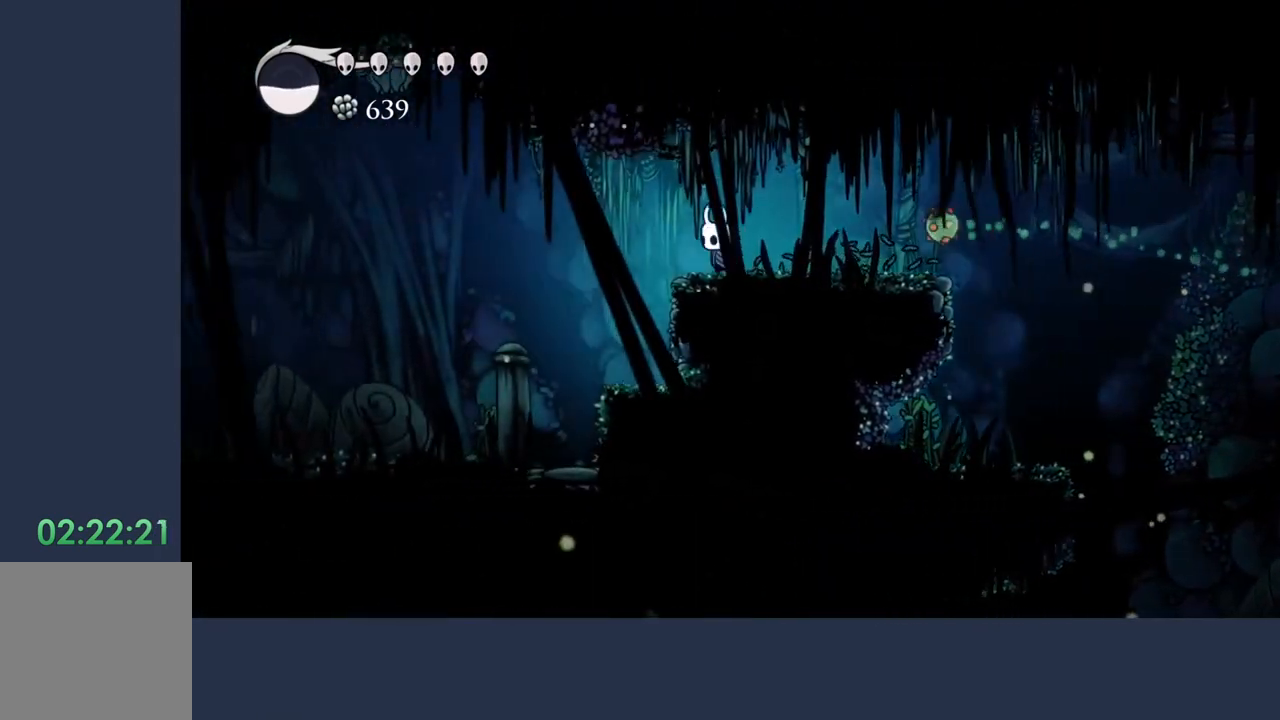
{"buttons": [], "left_stick": "left", "events": []}
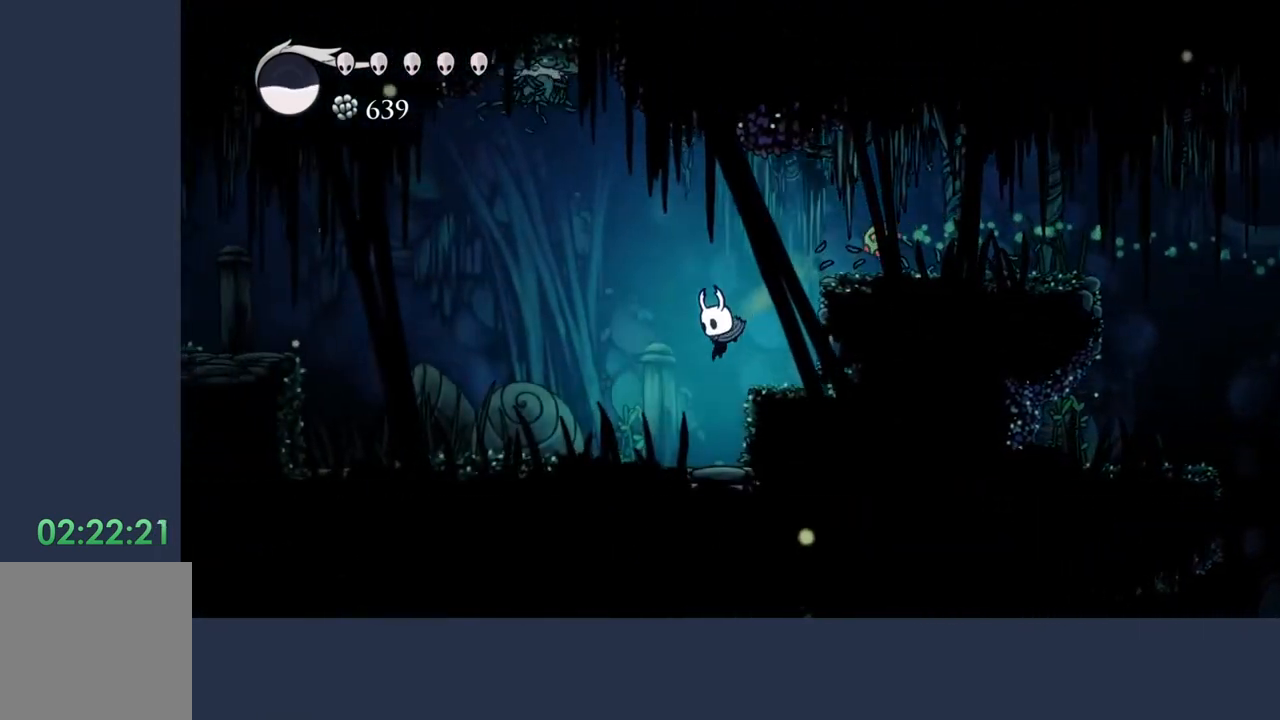
{"buttons": [], "left_stick": "center", "events": [[400, "left_stick", "center"]]}
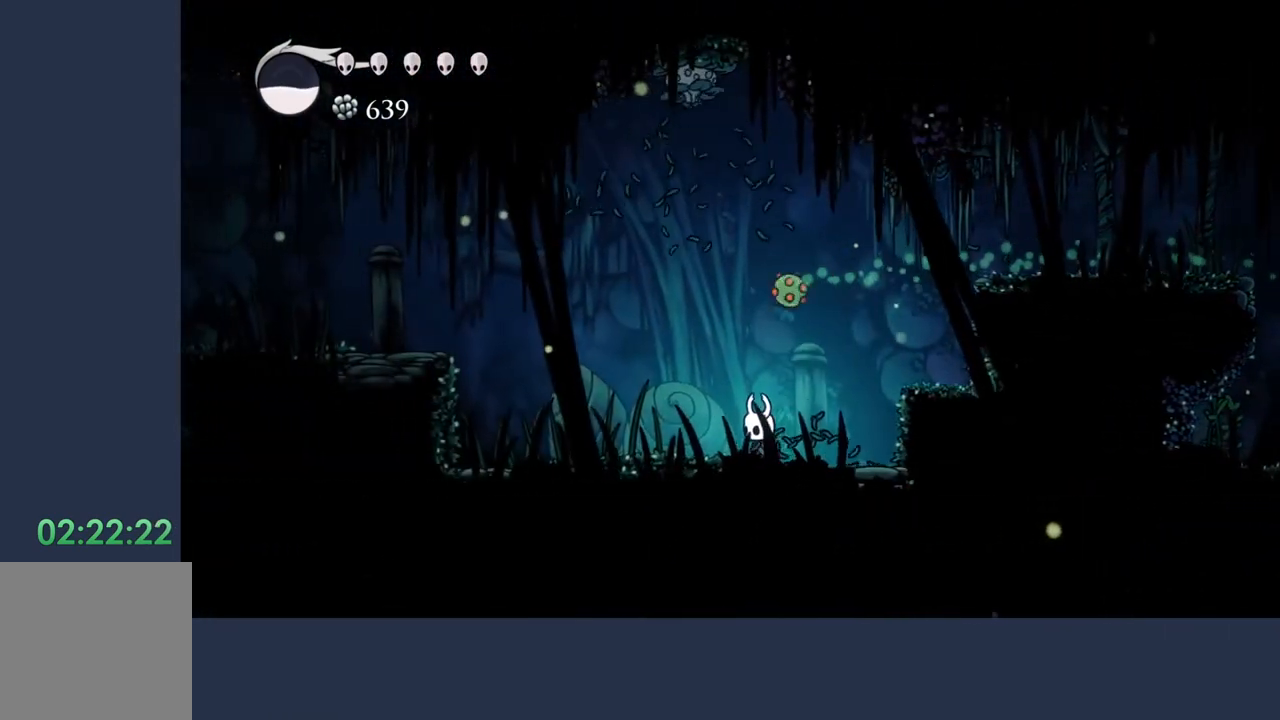
{"buttons": [], "left_stick": "left", "events": [[400, "left_stick", "left"]]}
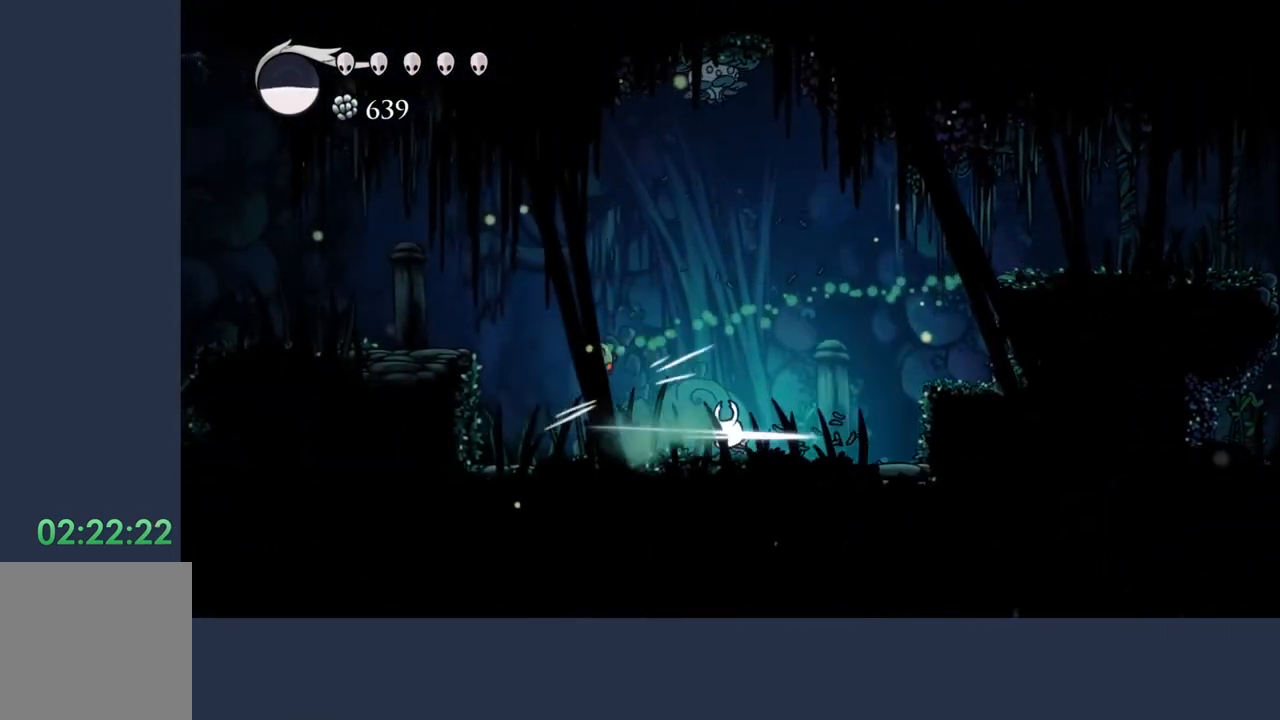
{"buttons": [], "left_stick": "up", "events": [[100, "left_stick", "center"], [300, "left_stick", "up"]]}
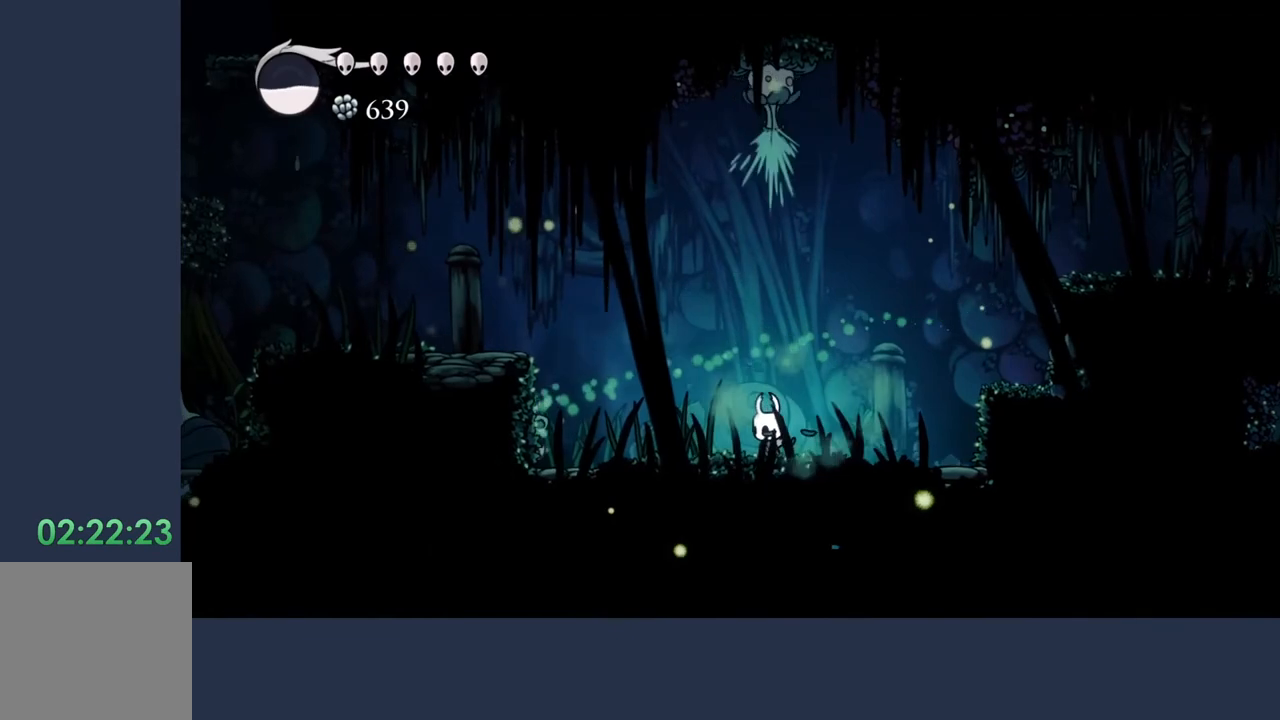
{"buttons": [], "left_stick": "up", "events": [[267, "X", "down"], [367, "X", "up"]]}
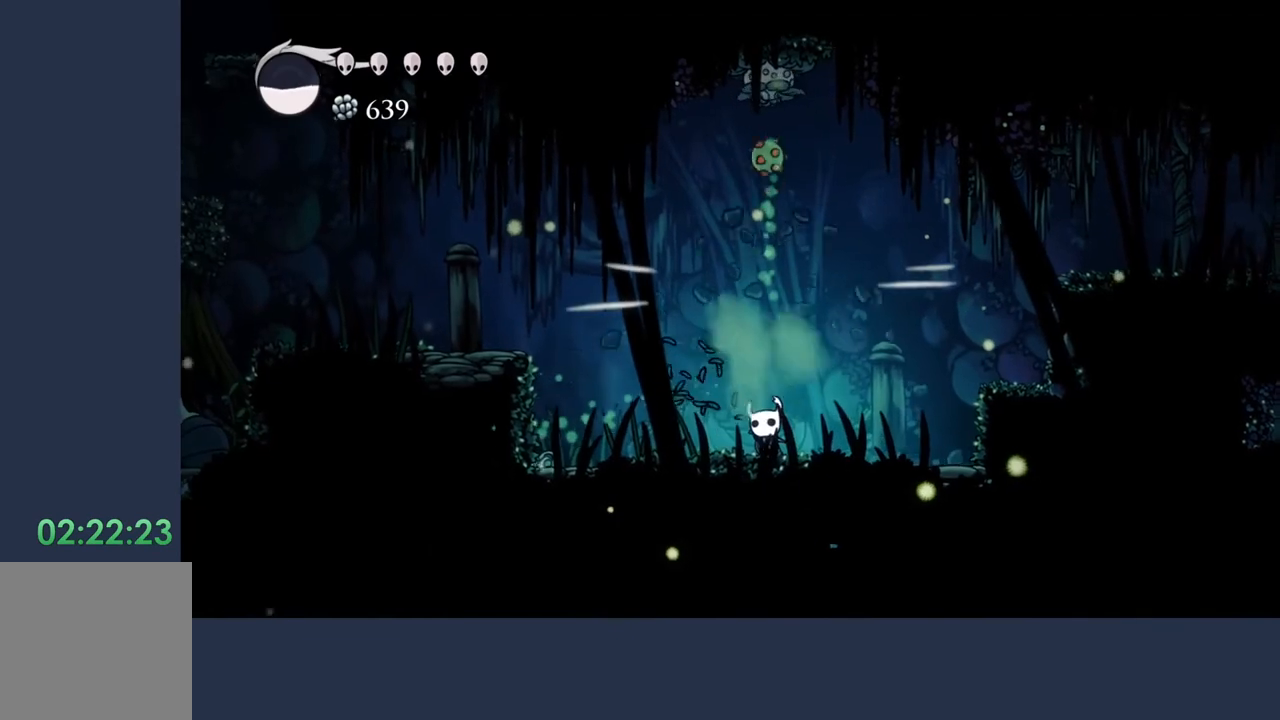
{"buttons": [], "left_stick": "up", "events": []}
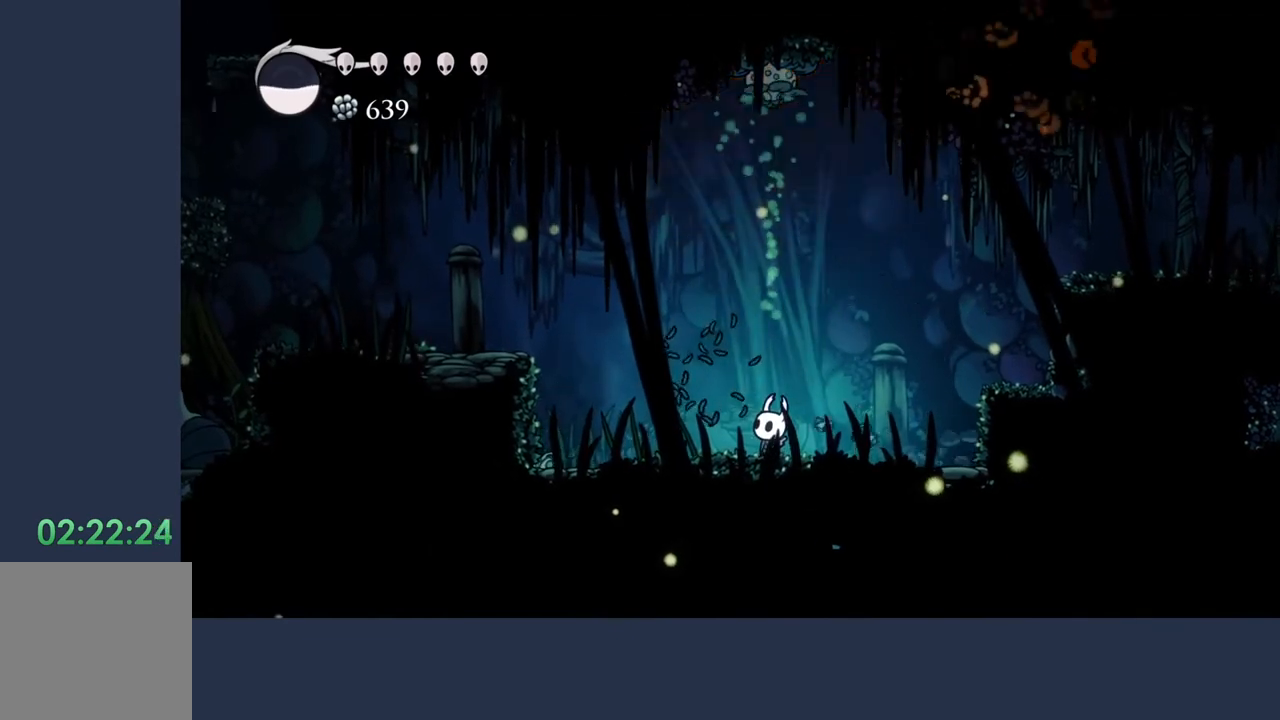
{"buttons": [], "left_stick": "up", "events": []}
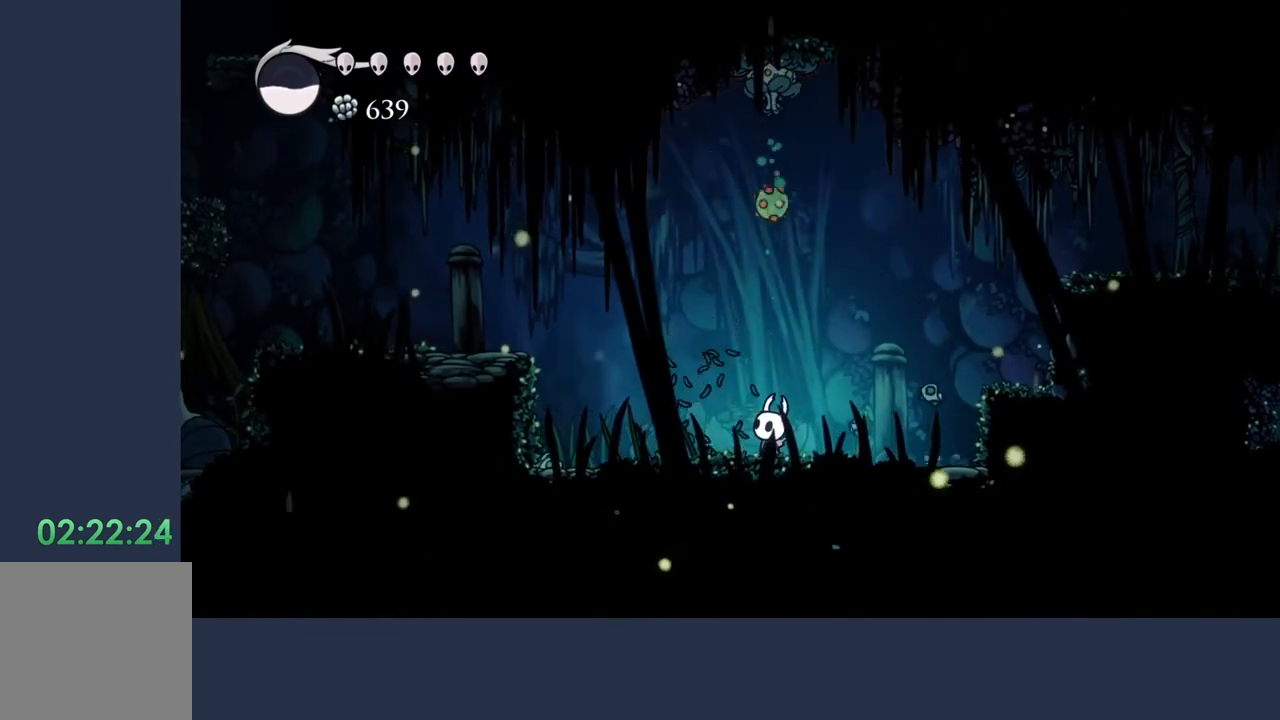
{"buttons": [], "left_stick": "left", "events": [[167, "X", "down"], [267, "X", "up"], [333, "left_stick", "left"]]}
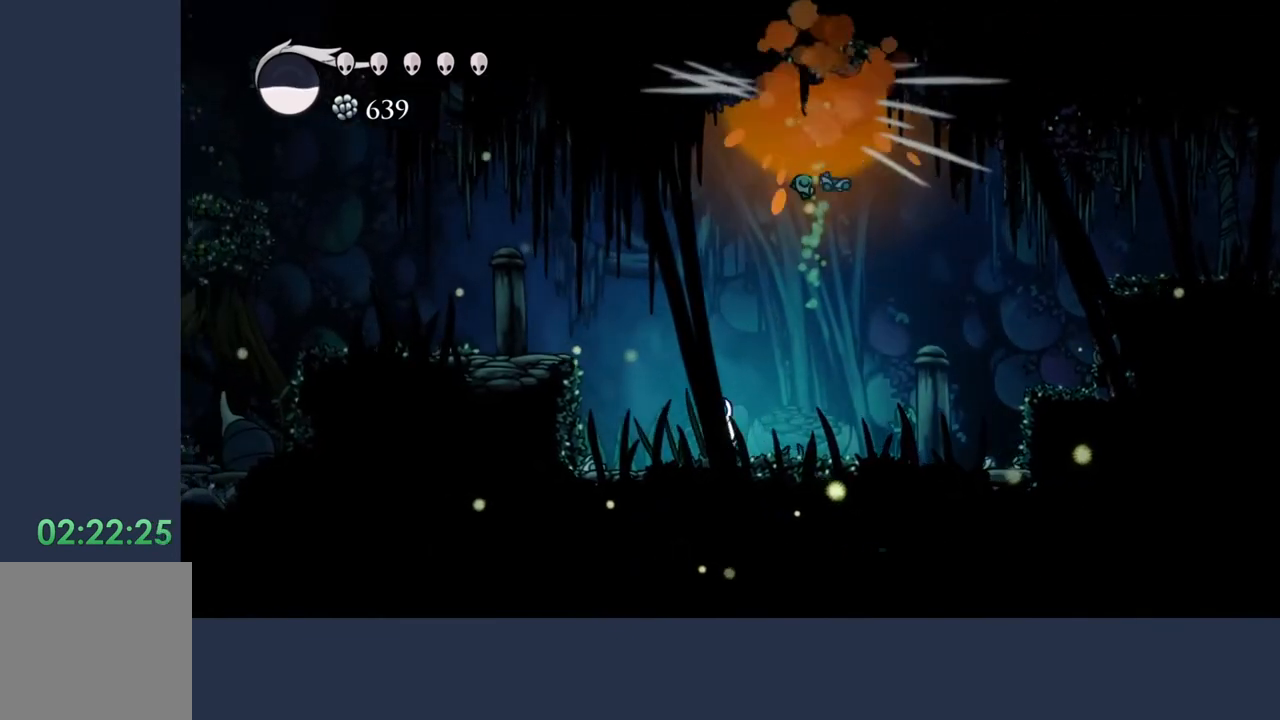
{"buttons": [], "left_stick": "center", "events": [[300, "left_stick", "center"]]}